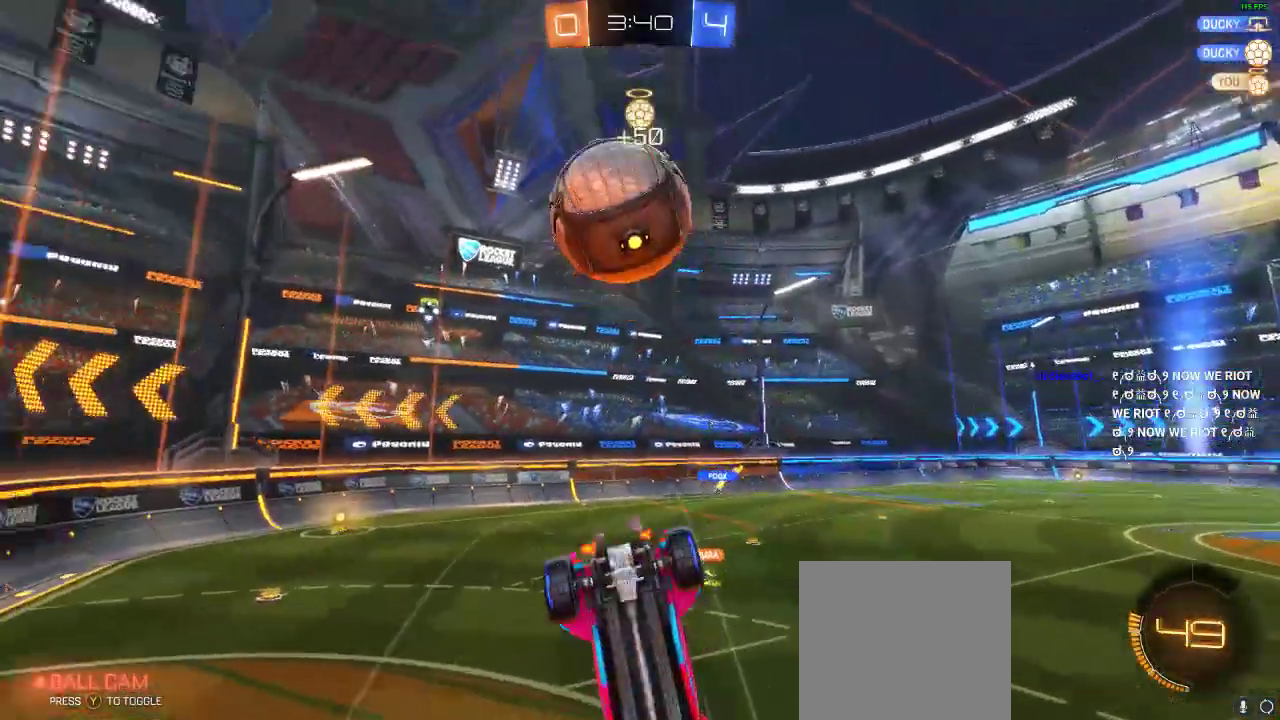
Gameplay with a controller (Xbox layout); each line is a JSON object with the inputs held at the frame after it. "events" lists button and stick changes between this image and that frame as [ms after this image, input, new state], when the widget could be followed in between. Not read: R3.
{"buttons": ["R1", "R2"], "left_stick": "center", "right_stick": "center", "events": [[17, "R2", "down"], [17, "left_stick", "left"], [283, "R1", "down"], [350, "left_stick", "center"]]}
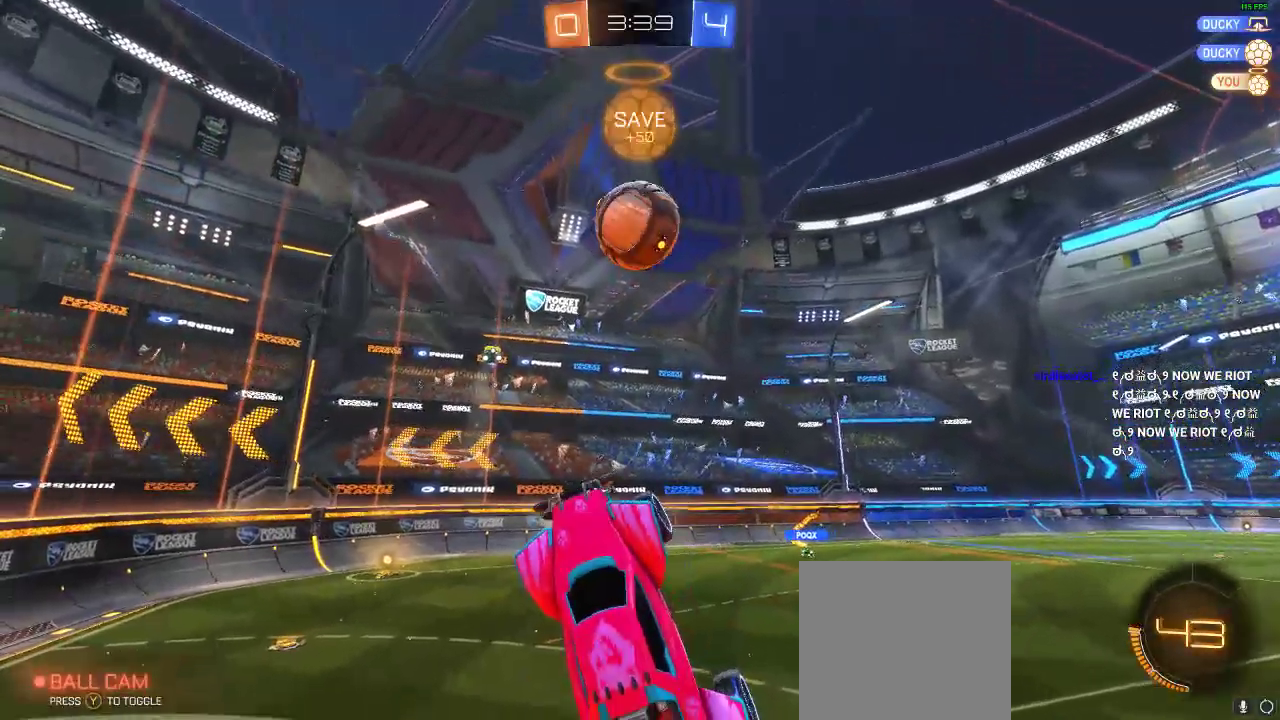
{"buttons": ["L1", "R1", "R2"], "left_stick": "down-right", "right_stick": "center", "events": [[333, "left_stick", "down-right"], [450, "L1", "down"]]}
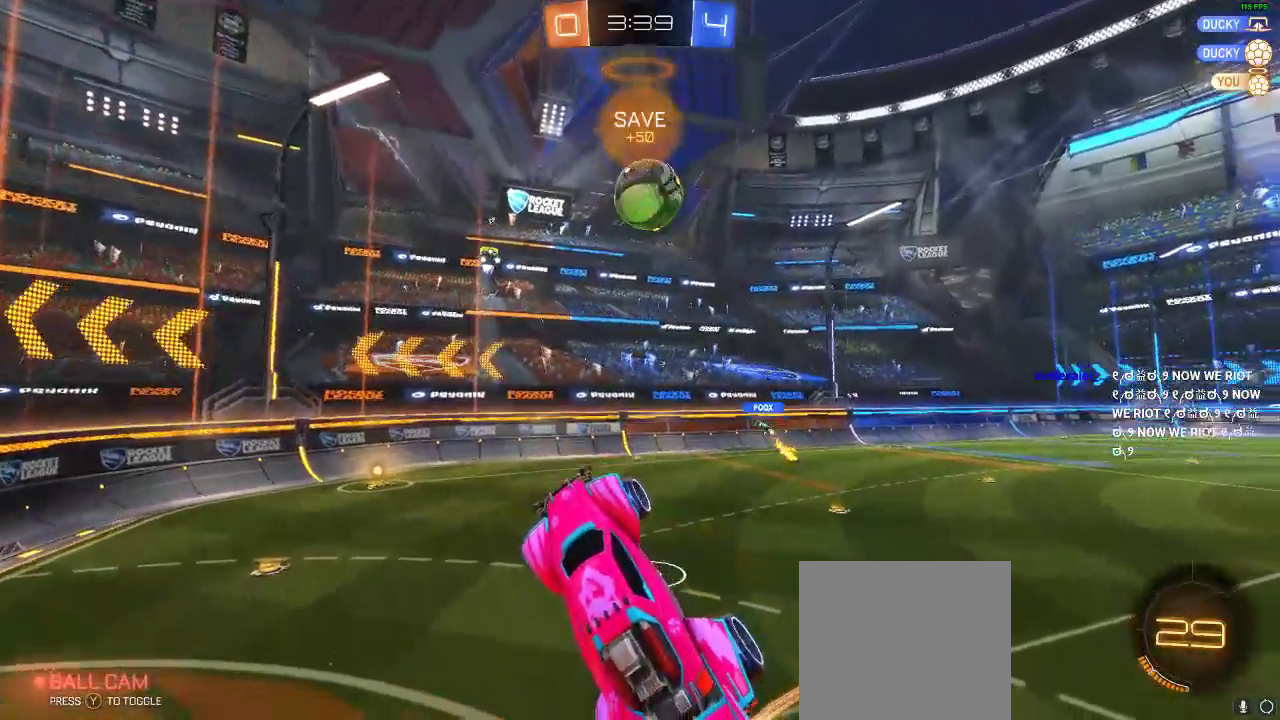
{"buttons": ["R1", "R2"], "left_stick": "center", "right_stick": "center", "events": [[433, "L1", "up"], [433, "left_stick", "center"]]}
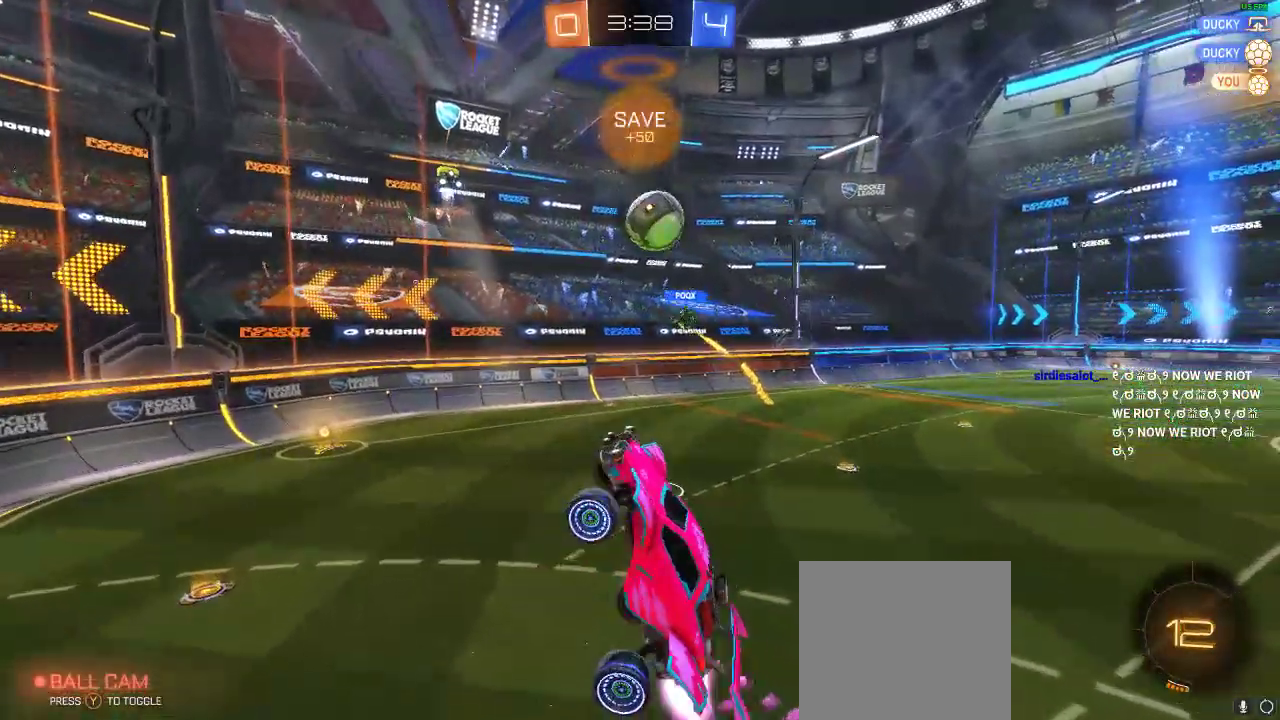
{"buttons": ["R1", "R2"], "left_stick": "center", "right_stick": "center", "events": [[17, "left_stick", "right"], [100, "left_stick", "center"]]}
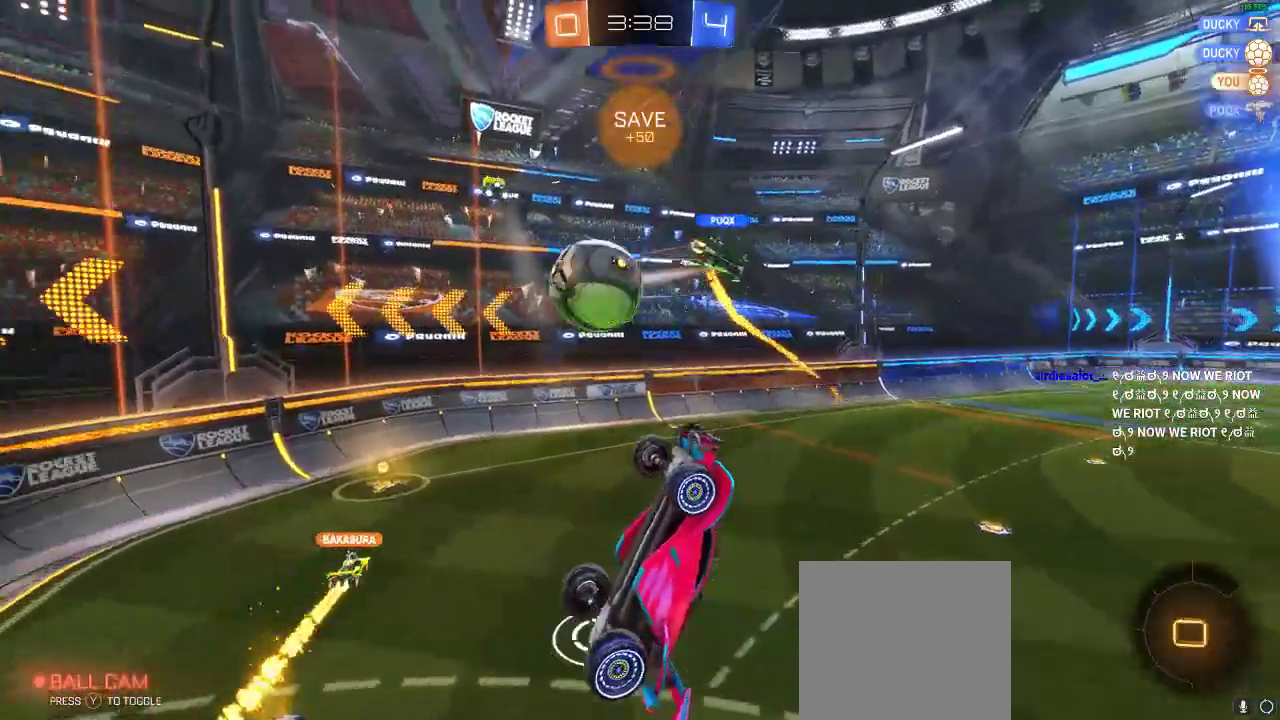
{"buttons": ["L1", "R2"], "left_stick": "down-right", "right_stick": "center", "events": [[83, "R1", "up"], [83, "left_stick", "down"], [383, "L1", "down"], [383, "left_stick", "down-right"]]}
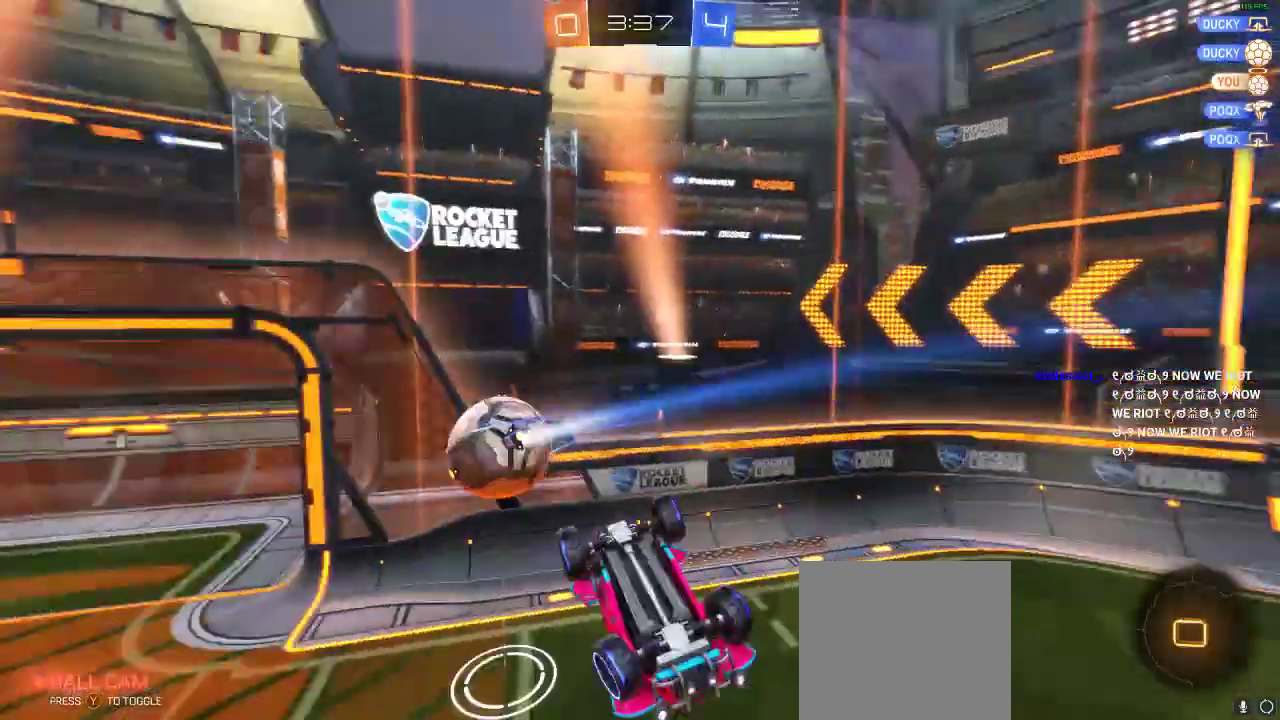
{"buttons": ["R2"], "left_stick": "center", "right_stick": "center", "events": [[117, "L1", "up"], [117, "left_stick", "center"]]}
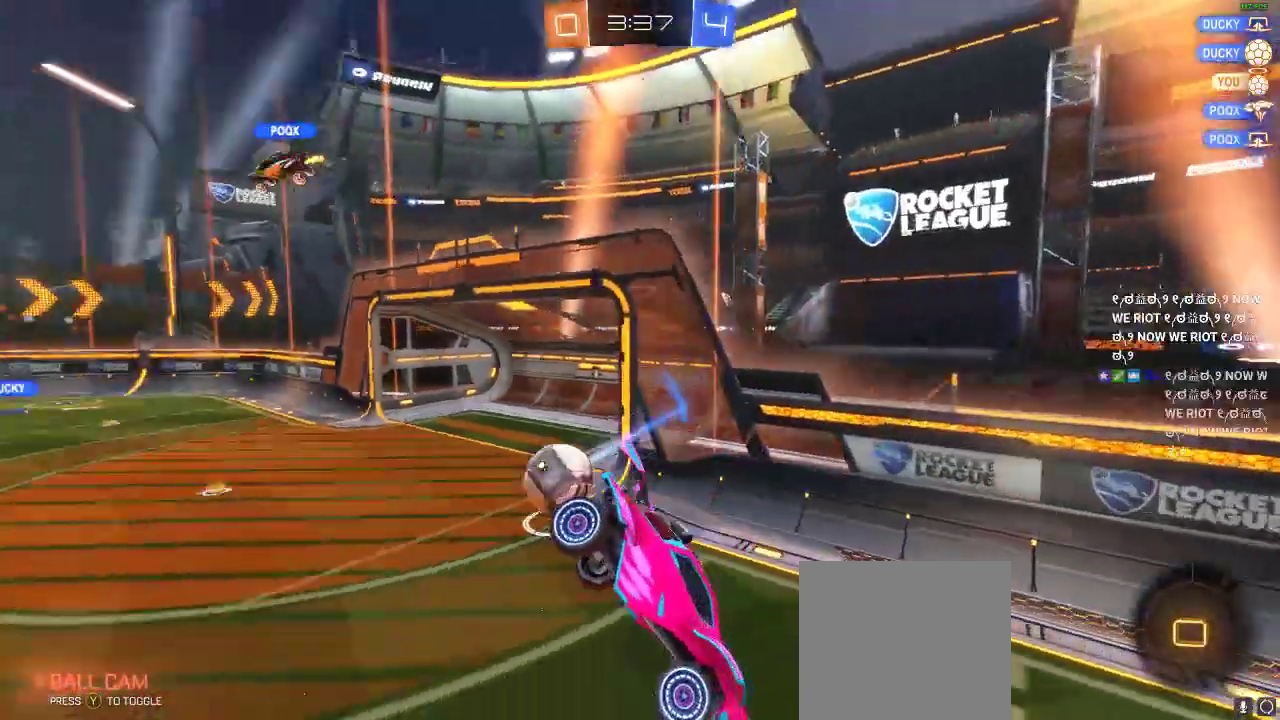
{"buttons": ["R2"], "left_stick": "left", "right_stick": "center", "events": [[350, "left_stick", "left"]]}
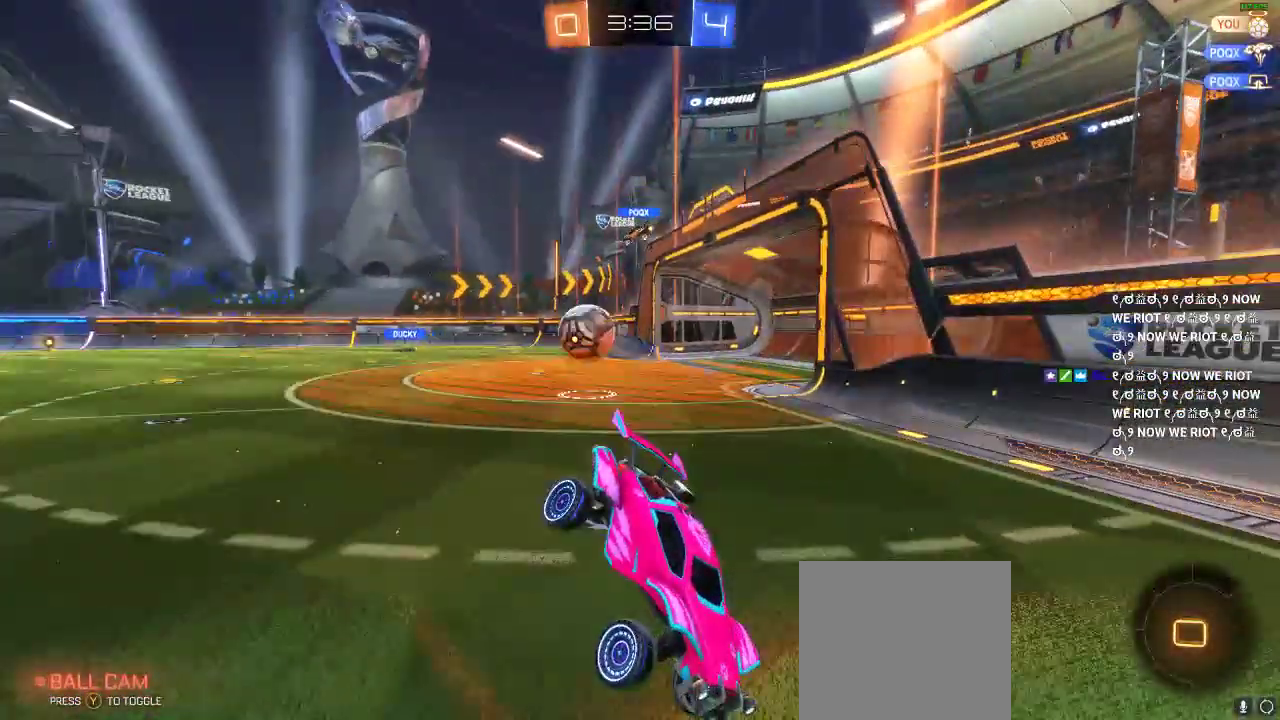
{"buttons": ["R2"], "left_stick": "left", "right_stick": "center", "events": []}
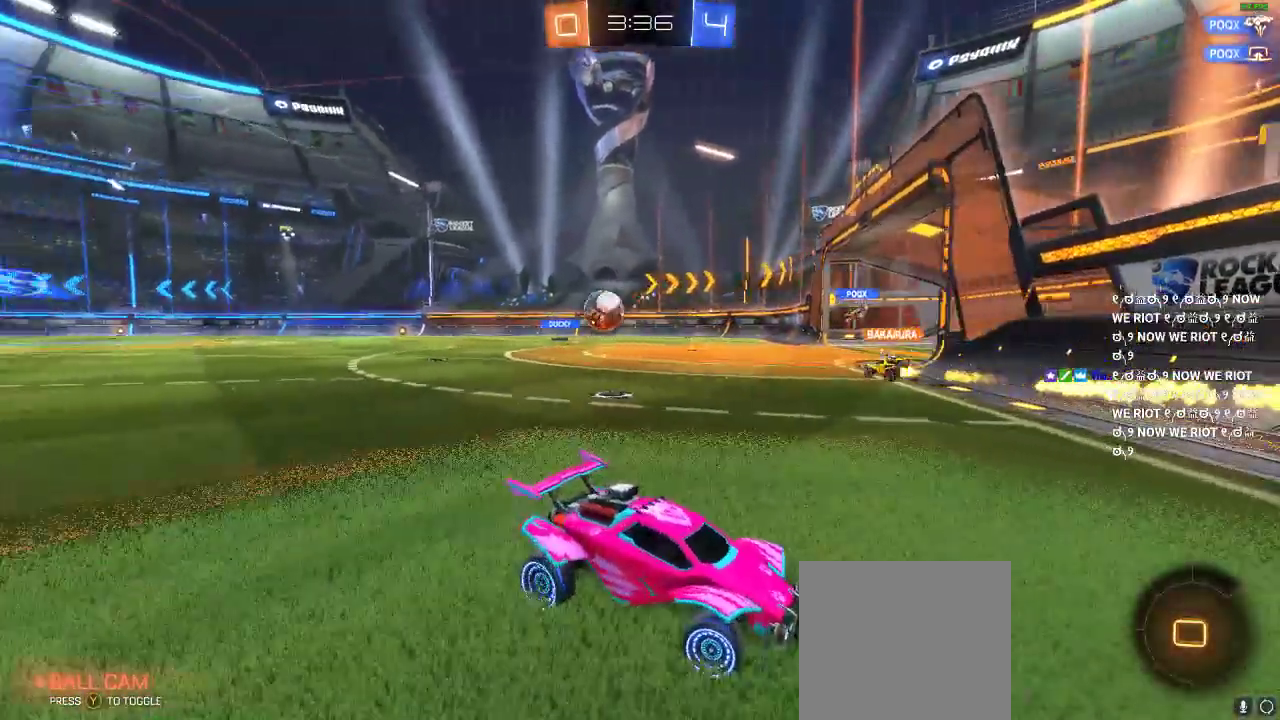
{"buttons": ["R2"], "left_stick": "left", "right_stick": "center", "events": []}
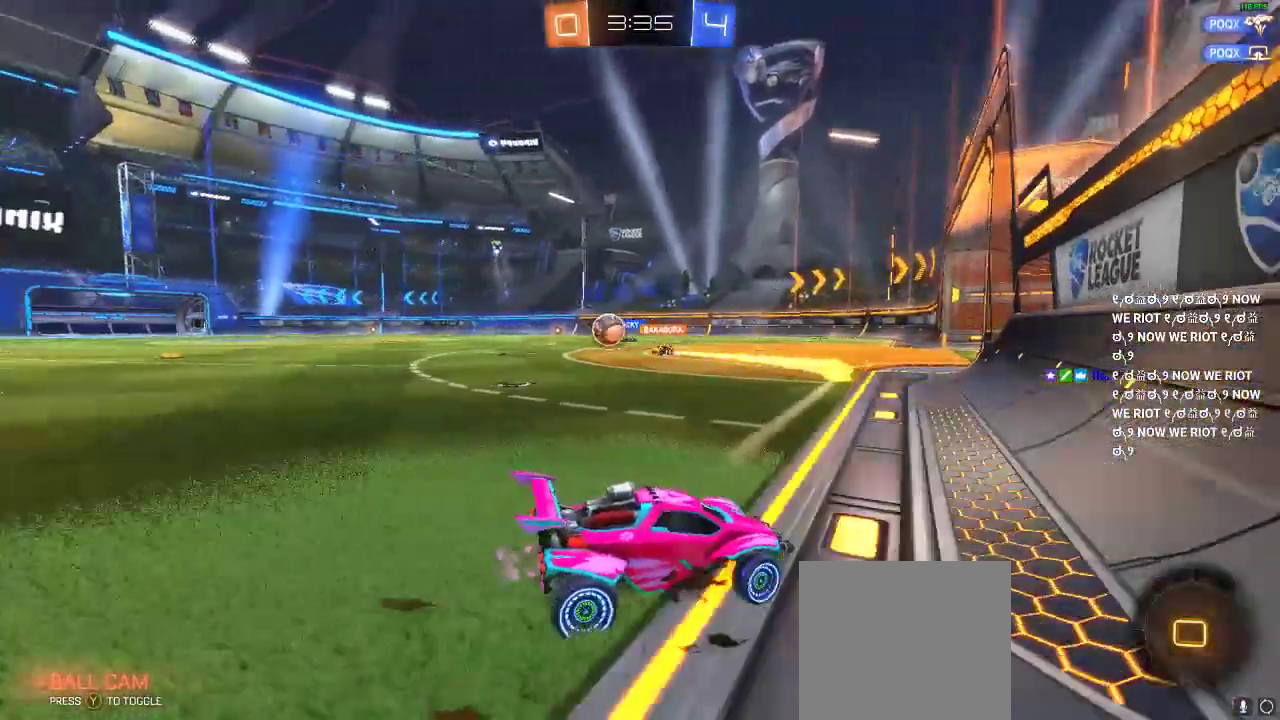
{"buttons": ["R2"], "left_stick": "left", "right_stick": "center", "events": []}
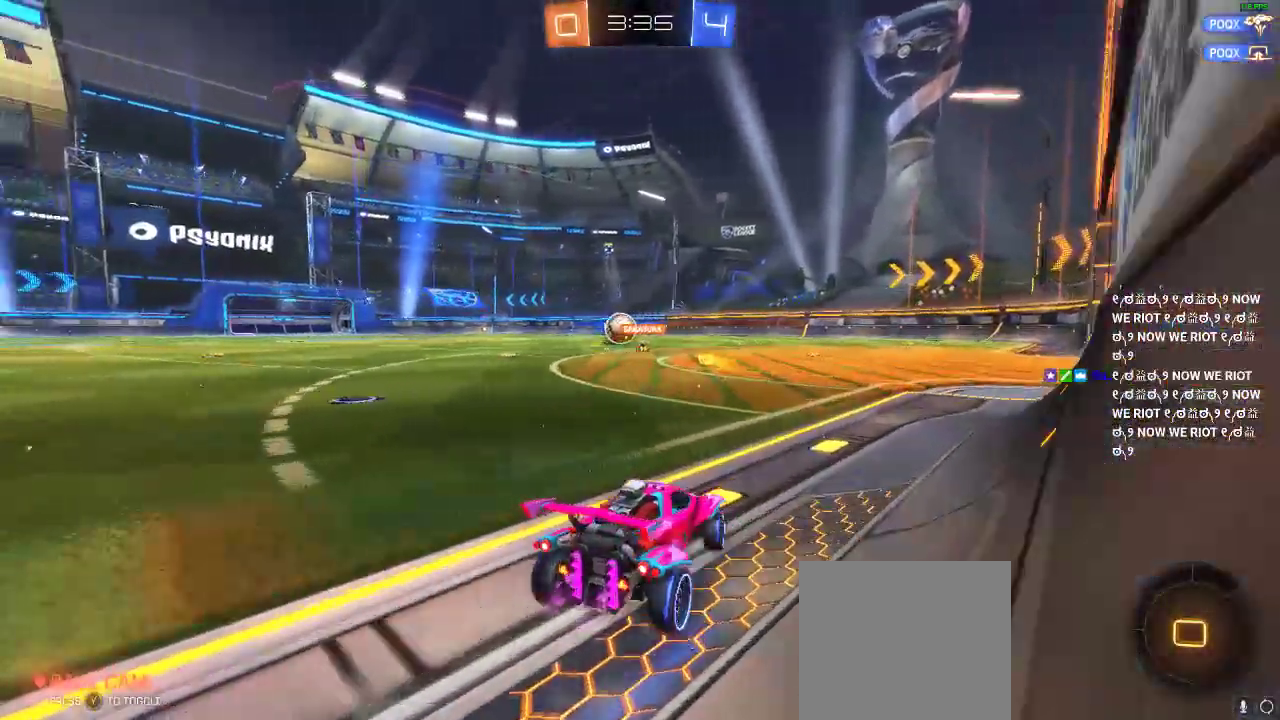
{"buttons": ["R2"], "left_stick": "center", "right_stick": "center", "events": [[183, "left_stick", "center"], [267, "left_stick", "left"], [433, "left_stick", "center"]]}
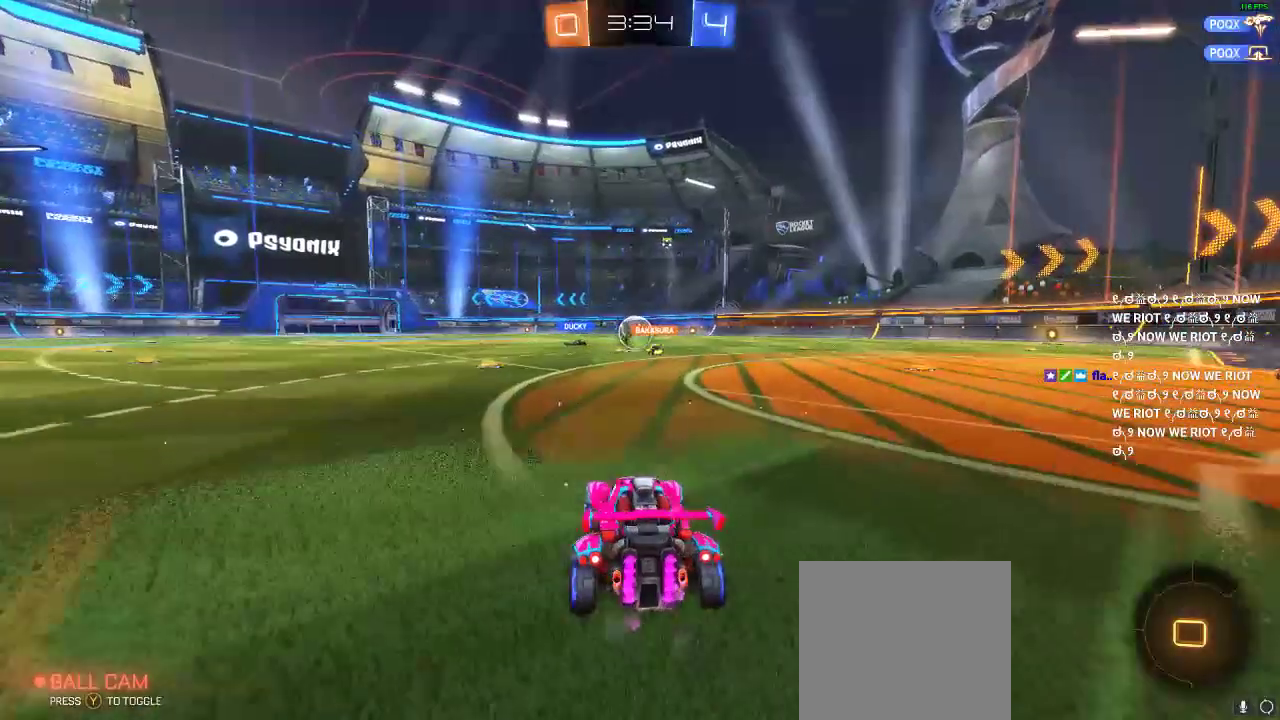
{"buttons": ["R2"], "left_stick": "center", "right_stick": "center", "events": [[167, "left_stick", "left"], [267, "left_stick", "center"]]}
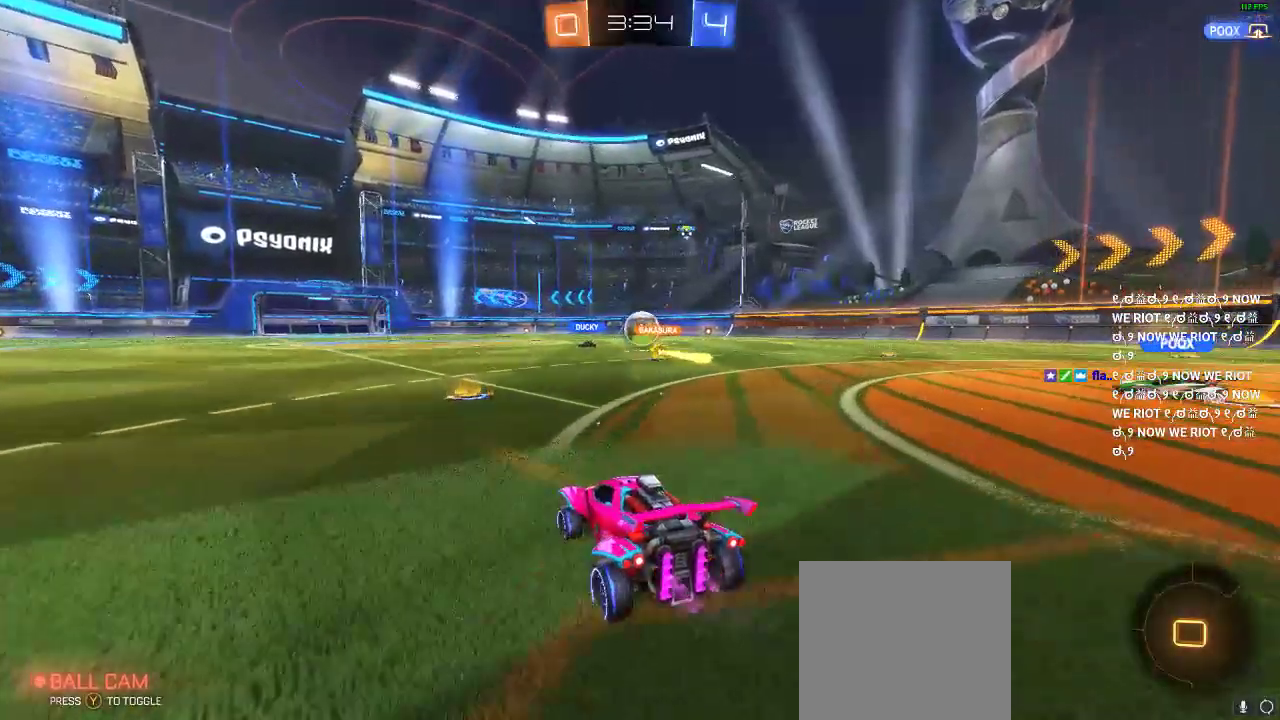
{"buttons": ["R2"], "left_stick": "right", "right_stick": "center", "events": [[383, "left_stick", "right"]]}
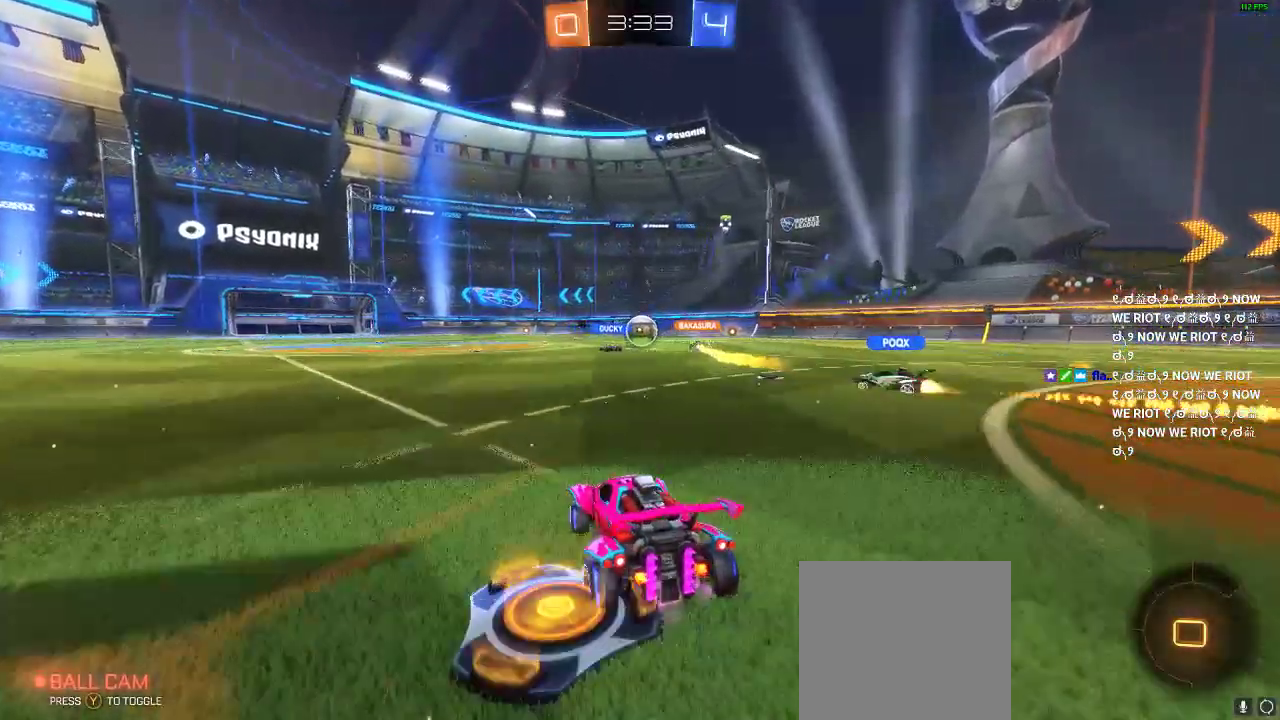
{"buttons": ["R2"], "left_stick": "center", "right_stick": "center", "events": [[433, "left_stick", "center"]]}
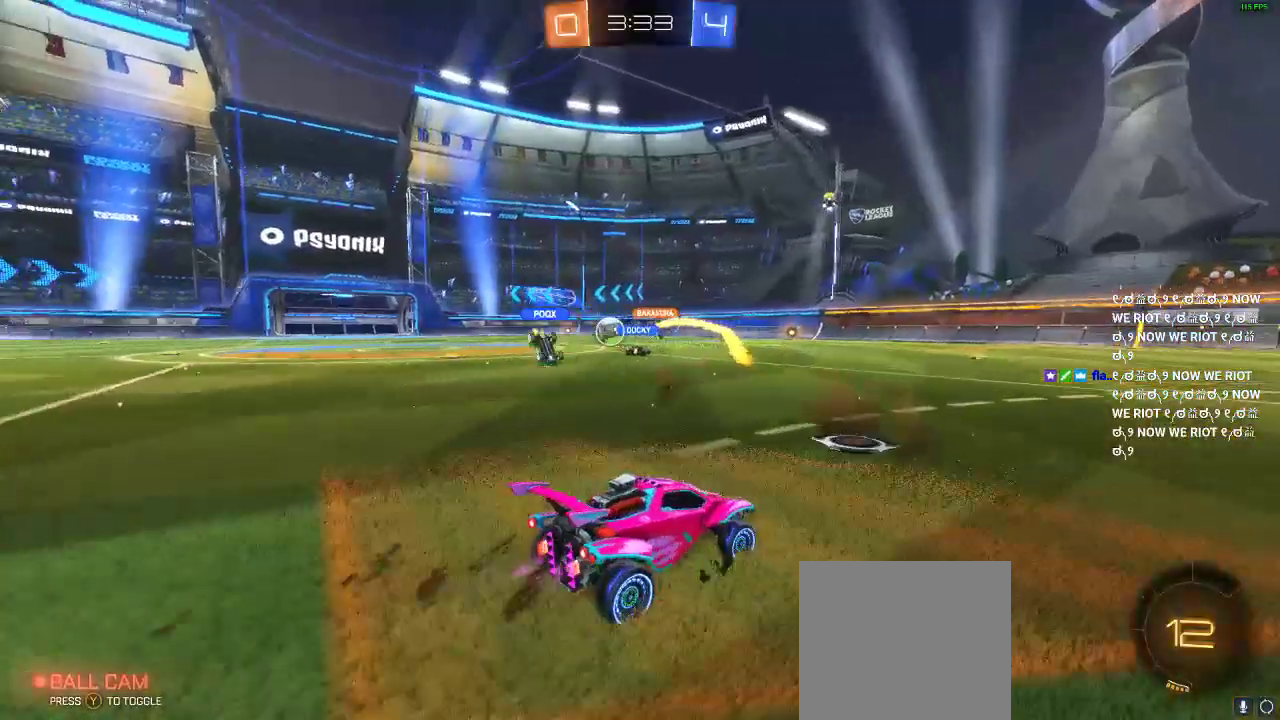
{"buttons": ["R1", "R2"], "left_stick": "center", "right_stick": "center", "events": [[100, "left_stick", "left"], [350, "R1", "down"], [417, "left_stick", "center"]]}
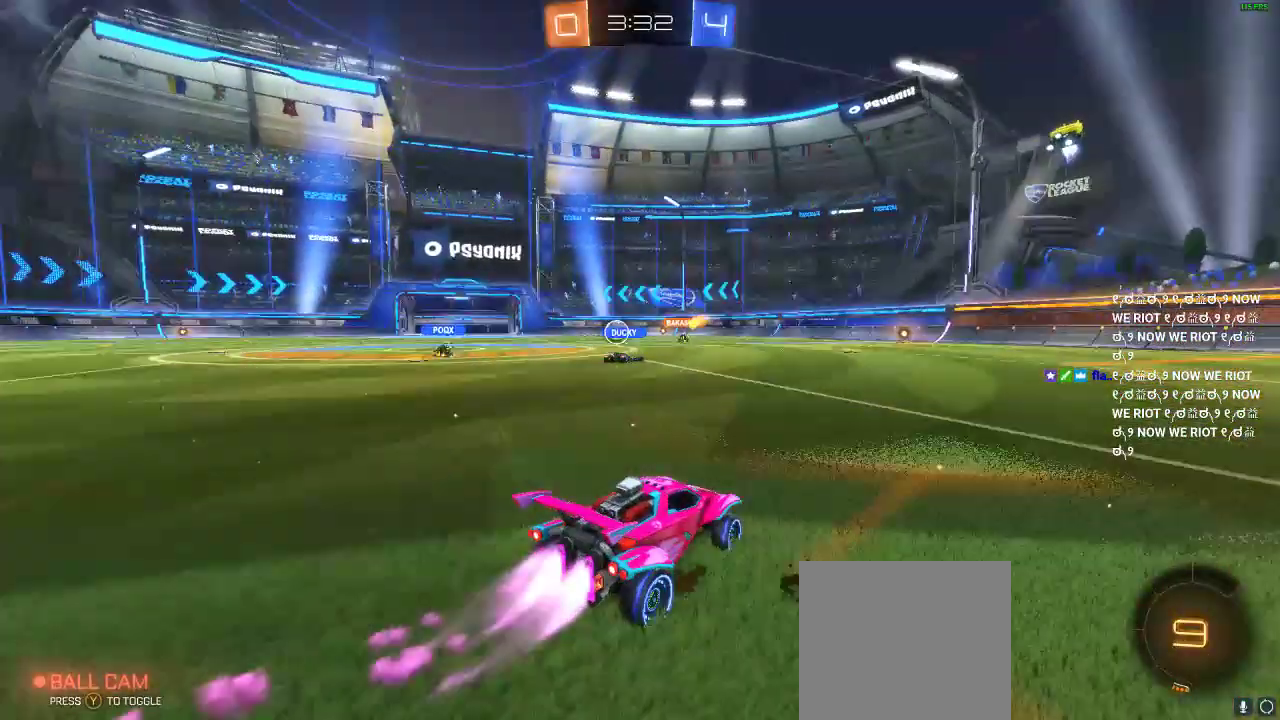
{"buttons": ["Y"], "left_stick": "center", "right_stick": "center", "events": [[100, "A", "down"], [100, "L1", "down"], [100, "left_stick", "up-left"], [183, "A", "up"], [217, "A", "down"], [250, "L1", "up"], [250, "left_stick", "center"], [367, "A", "up"], [367, "R1", "up"], [467, "R2", "up"], [483, "Y", "down"]]}
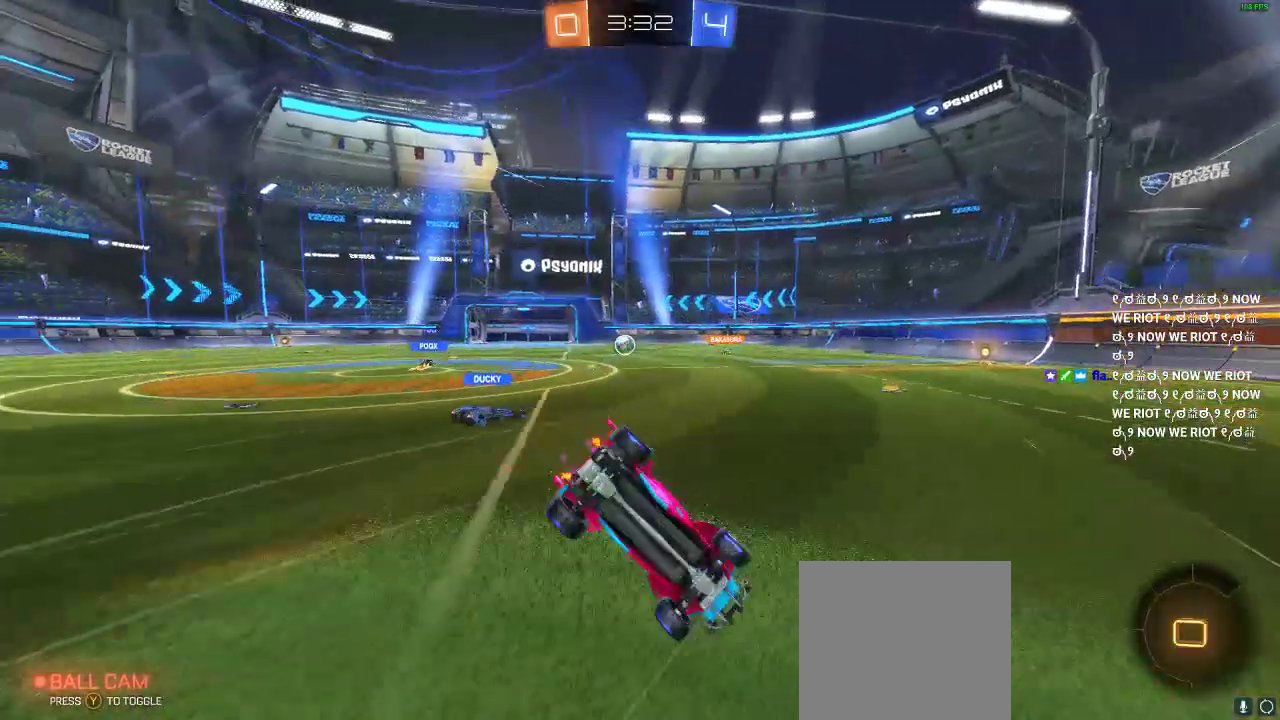
{"buttons": [], "left_stick": "center", "right_stick": "center", "events": [[83, "Y", "up"], [367, "Y", "down"], [400, "Y", "up"]]}
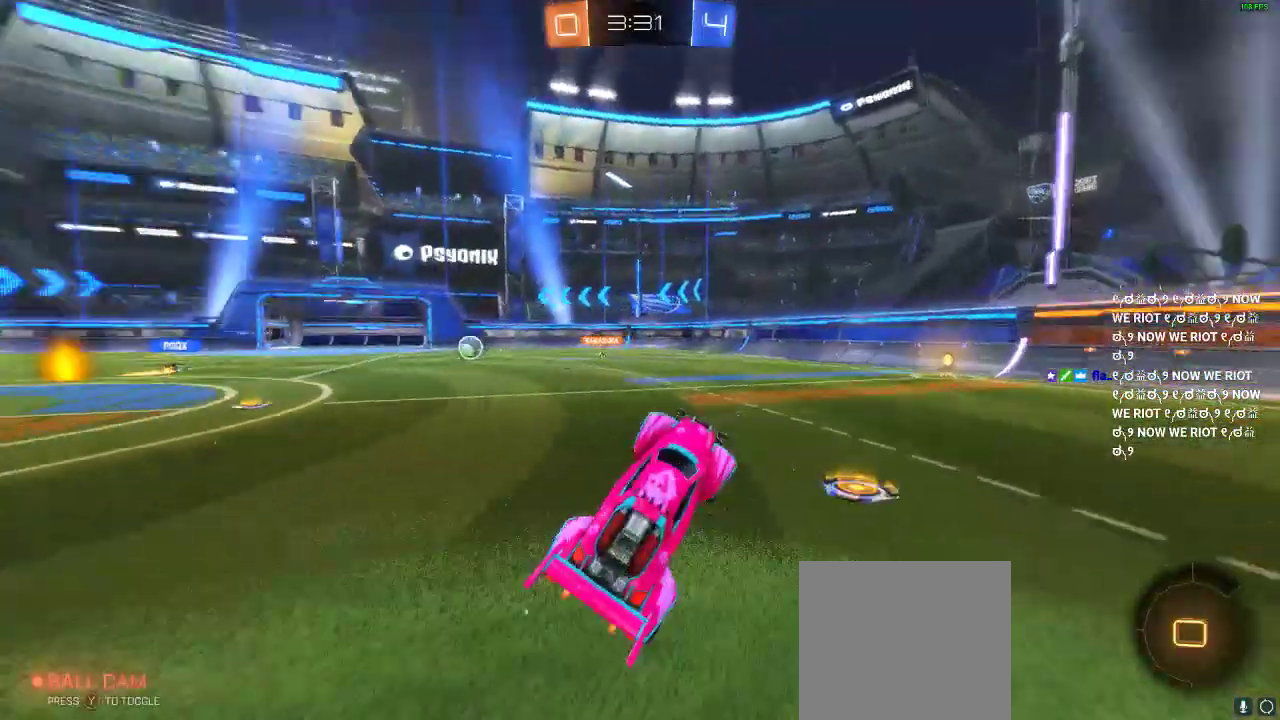
{"buttons": ["R2"], "left_stick": "right", "right_stick": "center", "events": [[67, "left_stick", "right"], [433, "R2", "down"]]}
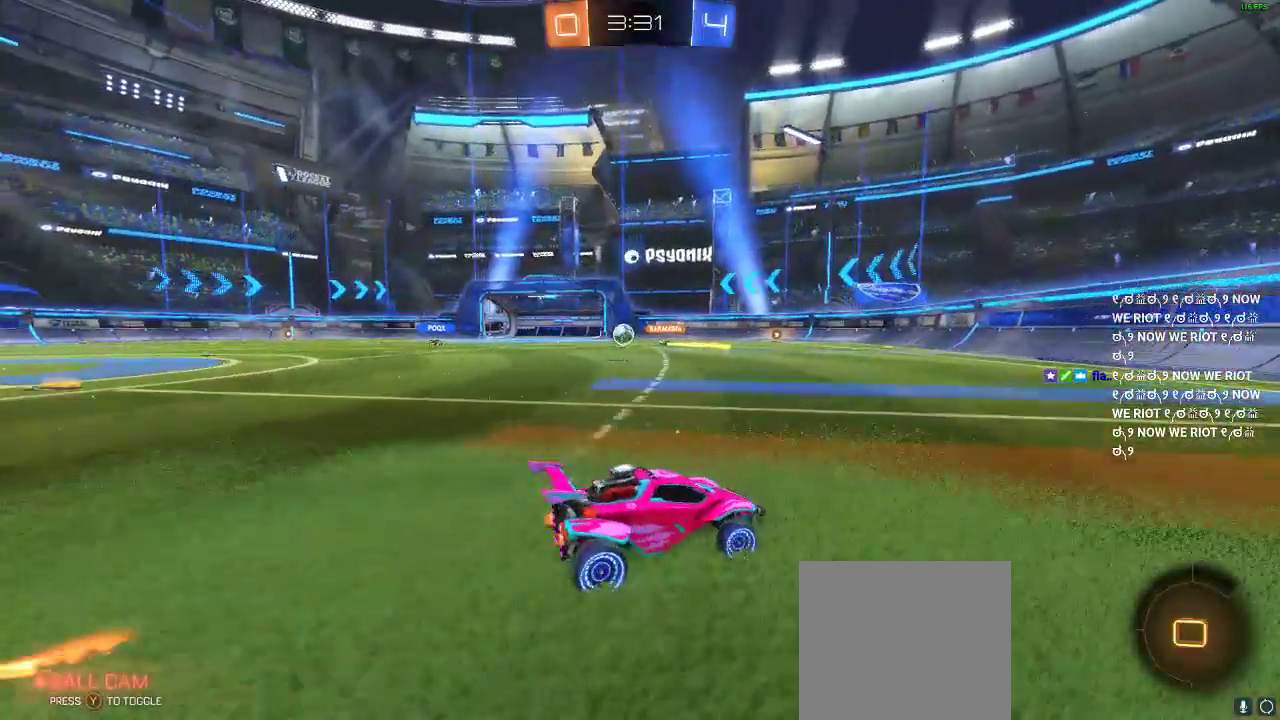
{"buttons": ["X"], "left_stick": "left", "right_stick": "center", "events": [[150, "left_stick", "center"], [233, "left_stick", "left"], [367, "left_stick", "center"], [483, "R2", "up"], [483, "X", "down"], [483, "left_stick", "left"]]}
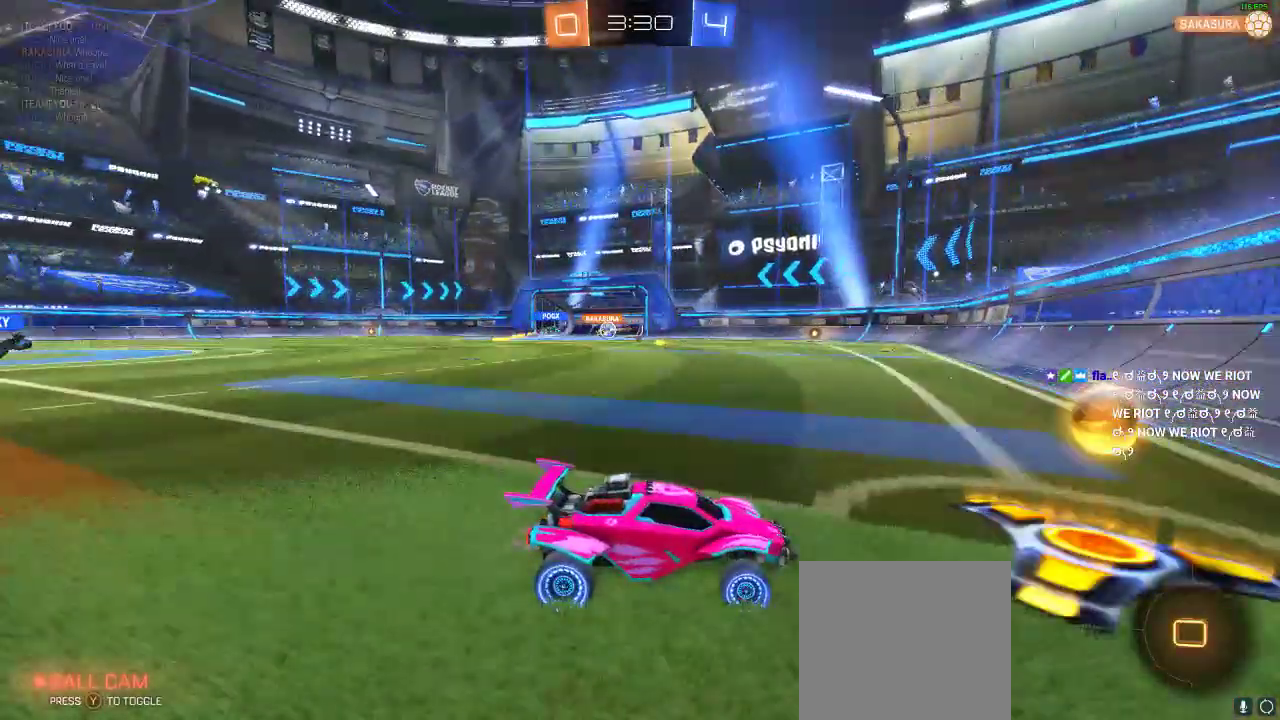
{"buttons": ["R2"], "left_stick": "left", "right_stick": "center", "events": [[183, "R2", "down"], [183, "X", "up"]]}
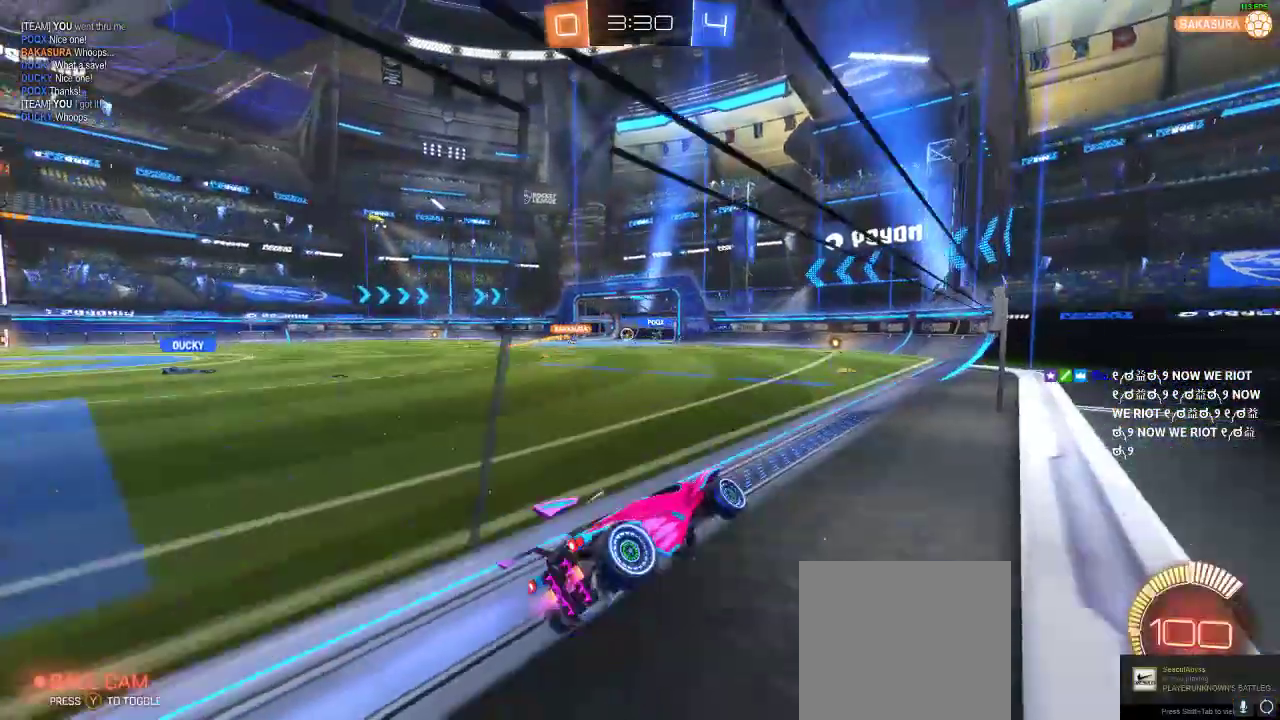
{"buttons": ["R2", "DPAD_LEFT"], "left_stick": "center", "right_stick": "center", "events": [[333, "left_stick", "center"], [433, "DPAD_LEFT", "down"]]}
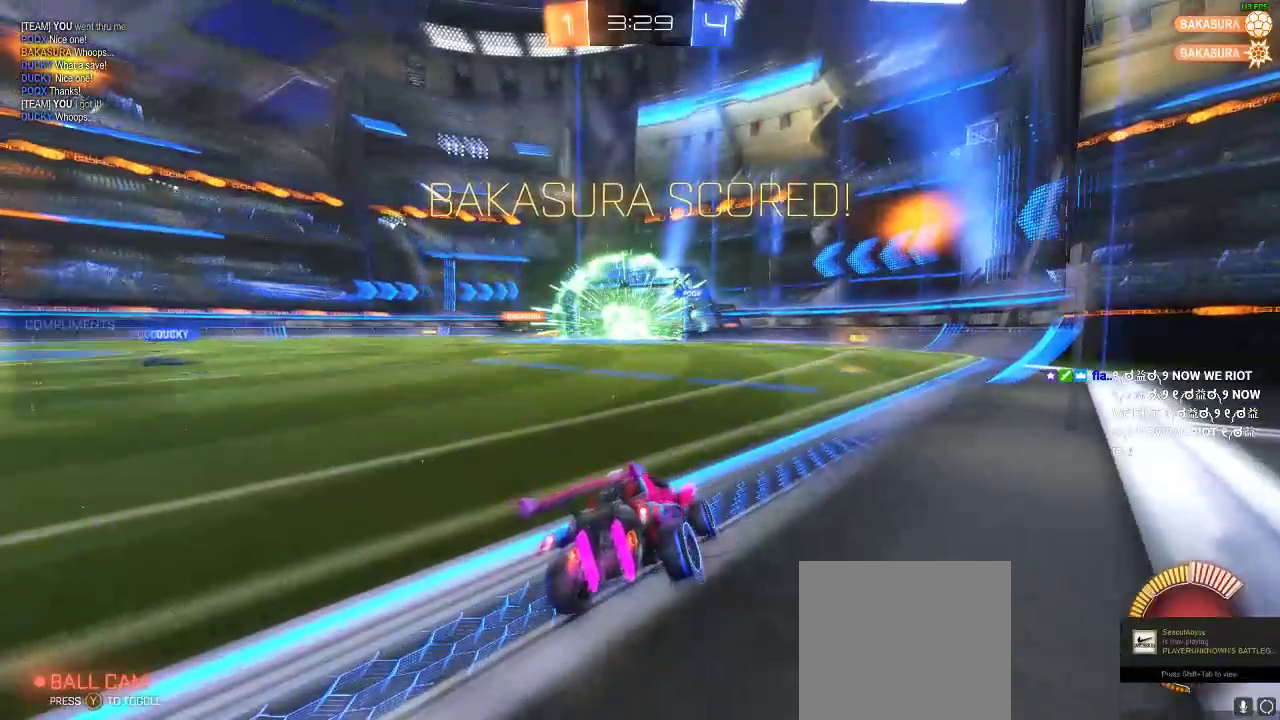
{"buttons": ["R2"], "left_stick": "left", "right_stick": "center", "events": [[17, "DPAD_LEFT", "up"], [100, "DPAD_UP", "down"], [183, "DPAD_UP", "up"], [400, "left_stick", "left"]]}
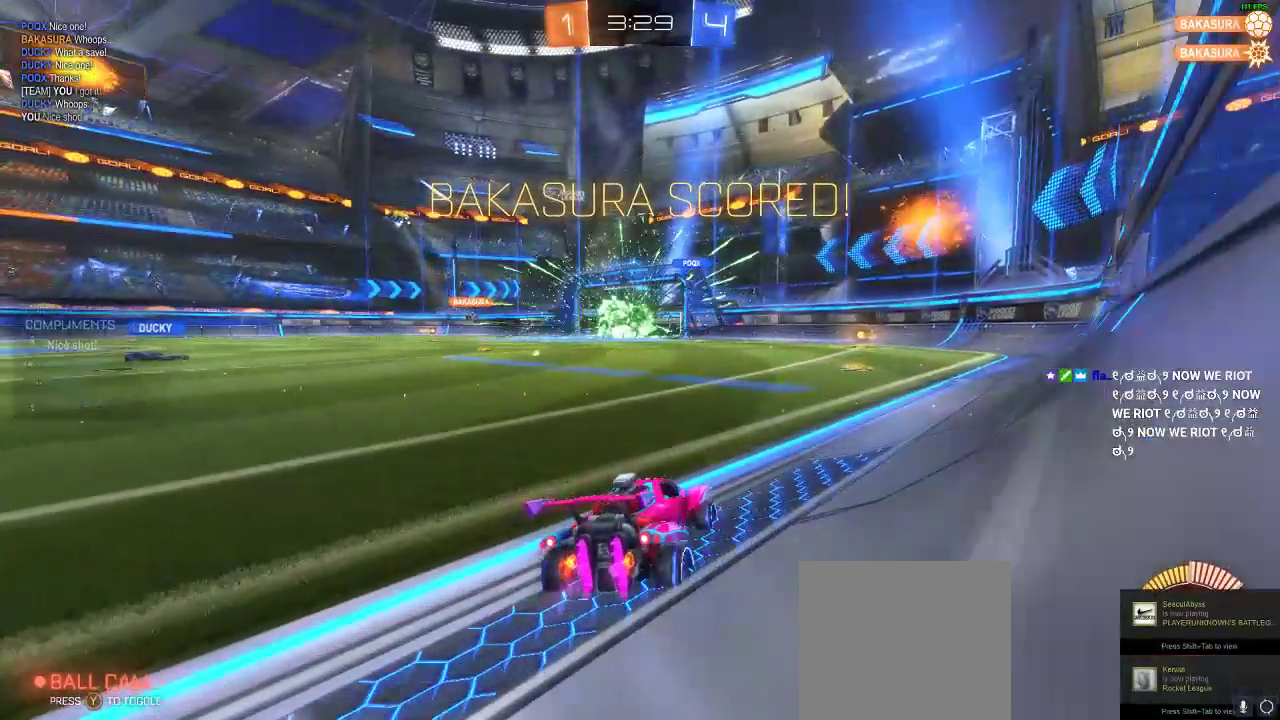
{"buttons": ["R1", "R2"], "left_stick": "center", "right_stick": "center", "events": [[267, "A", "down"], [267, "R1", "down"], [300, "left_stick", "down-left"], [433, "A", "up"], [500, "left_stick", "center"]]}
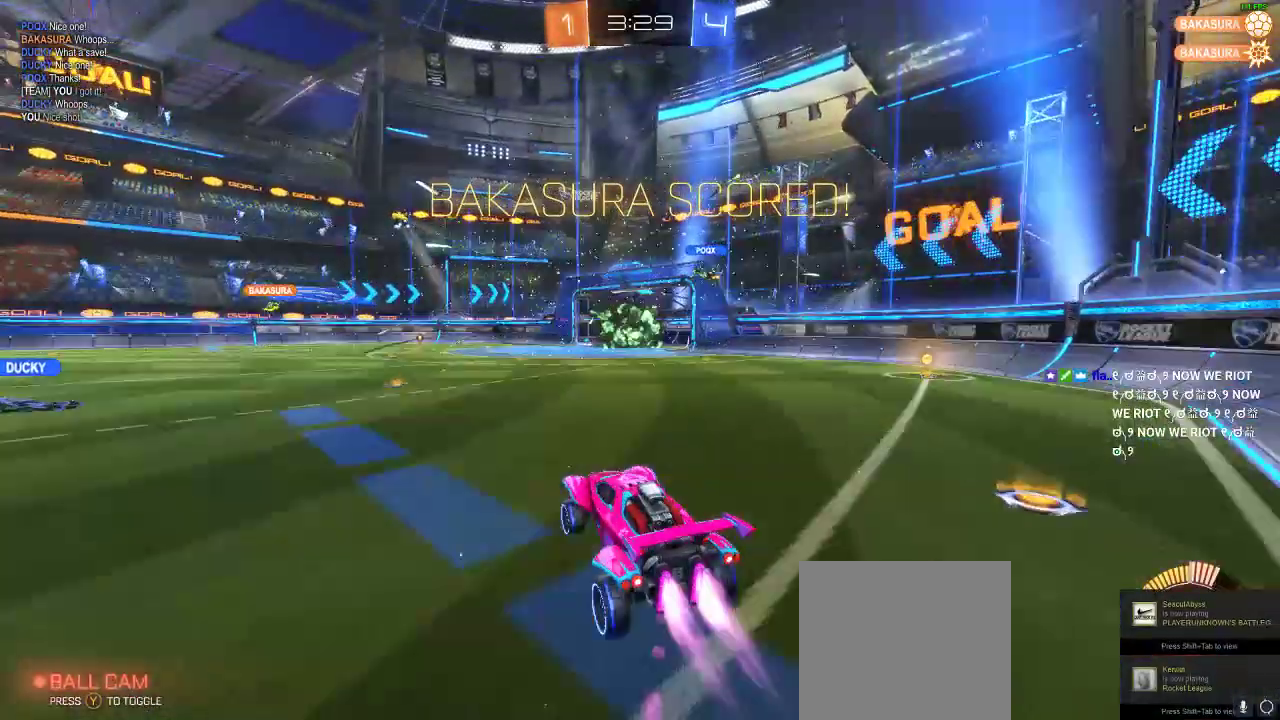
{"buttons": ["L1", "R2"], "left_stick": "down-right", "right_stick": "center", "events": [[33, "A", "down"], [200, "L1", "down"], [200, "left_stick", "down"], [233, "A", "up"], [267, "R1", "up"], [350, "left_stick", "down-right"]]}
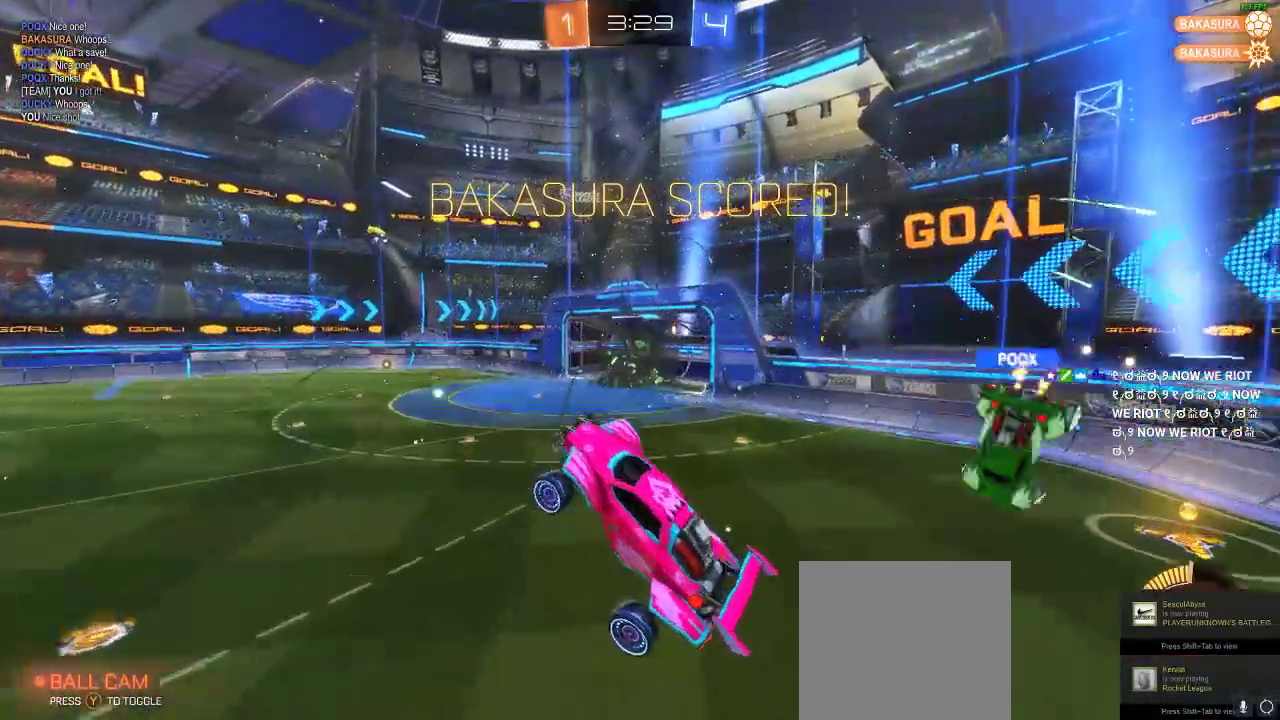
{"buttons": ["L1", "R1", "R2"], "left_stick": "down-right", "right_stick": "center", "events": [[33, "R1", "down"], [133, "R1", "up"], [300, "R1", "down"]]}
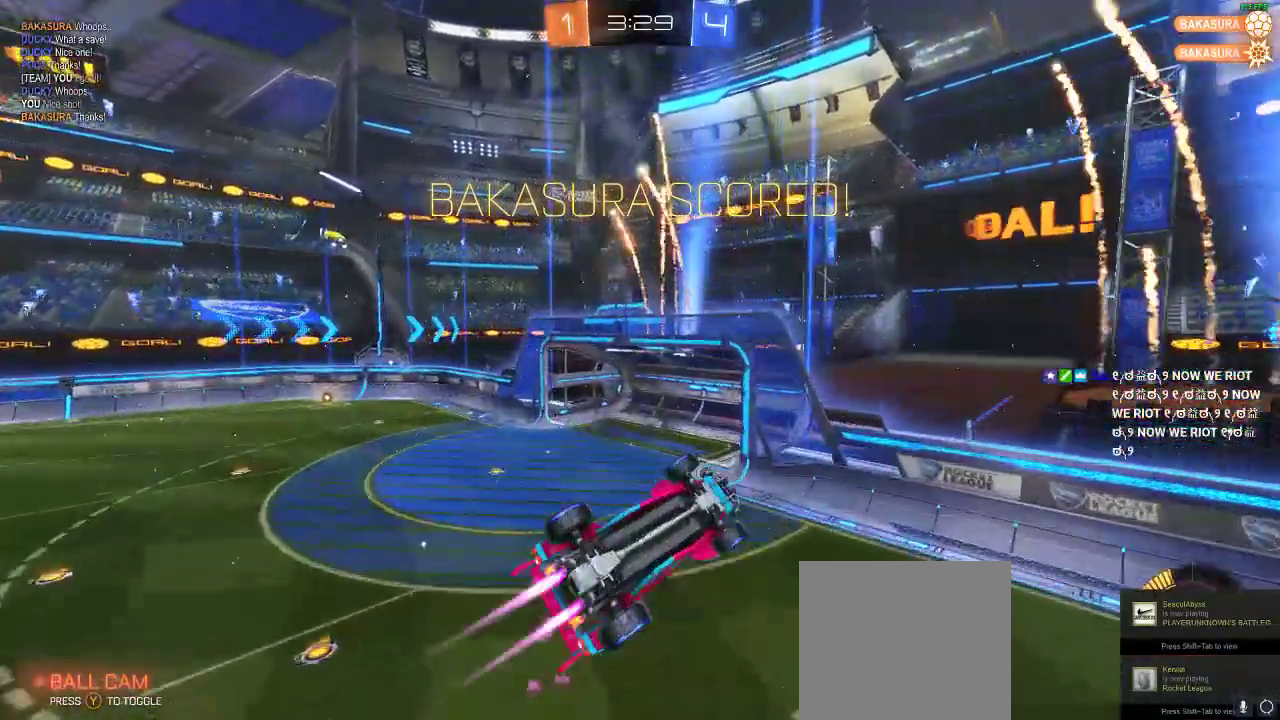
{"buttons": ["R1", "R2"], "left_stick": "up", "right_stick": "center", "events": [[50, "left_stick", "right"], [233, "L1", "up"], [233, "left_stick", "up-right"], [433, "left_stick", "center"], [500, "left_stick", "up"]]}
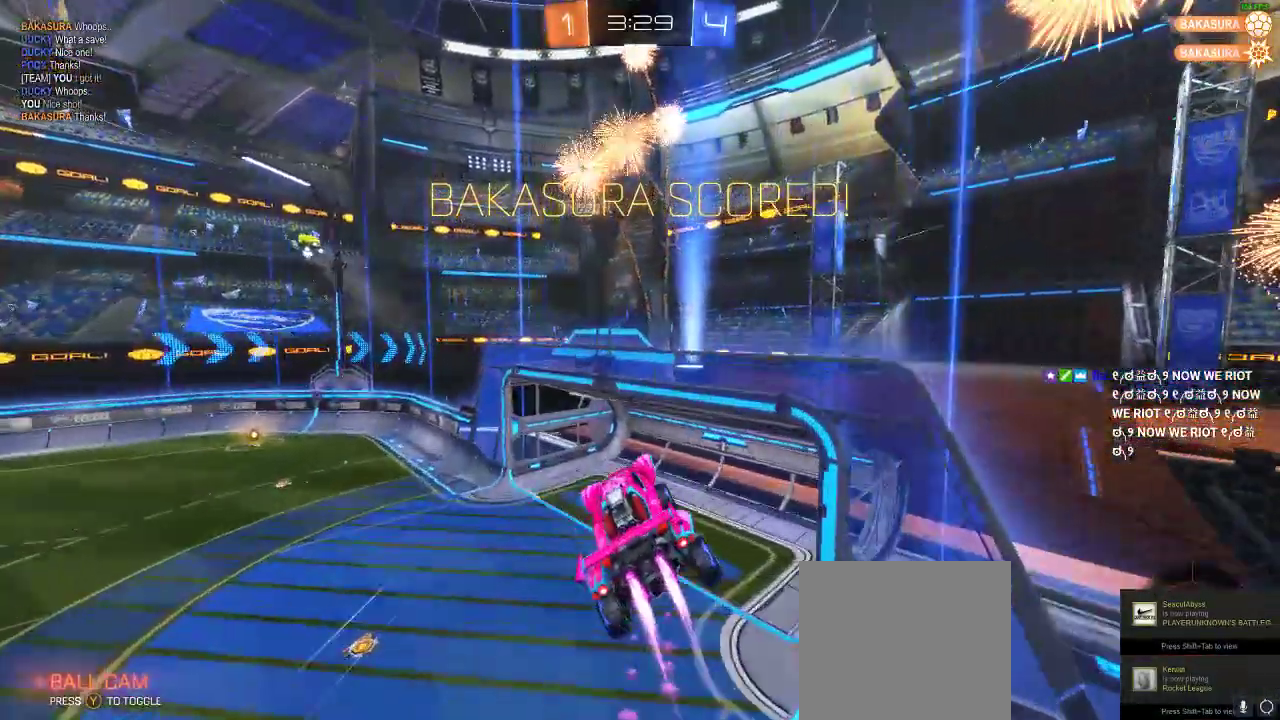
{"buttons": ["R2"], "left_stick": "center", "right_stick": "center", "events": [[117, "left_stick", "center"], [267, "left_stick", "up"], [333, "R1", "up"], [450, "left_stick", "center"]]}
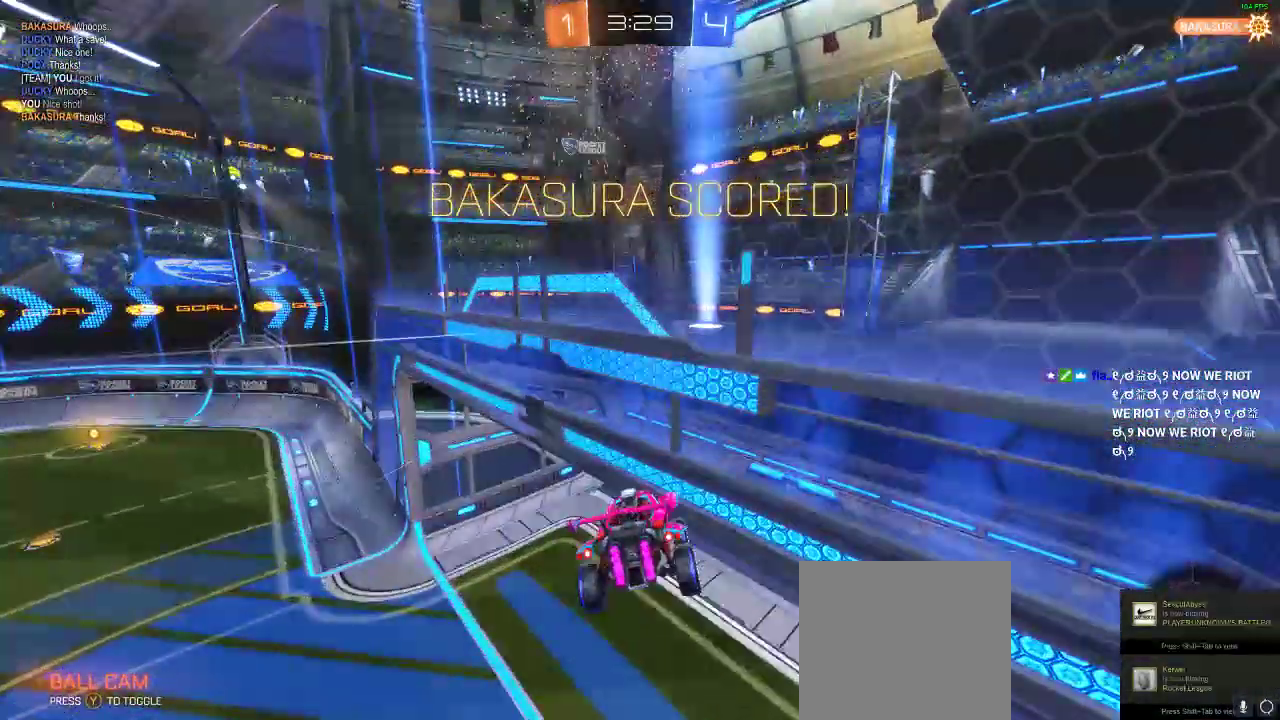
{"buttons": [], "left_stick": "center", "right_stick": "center", "events": [[33, "A", "down"], [33, "B", "down"], [117, "R2", "up"], [150, "B", "up"], [500, "A", "up"]]}